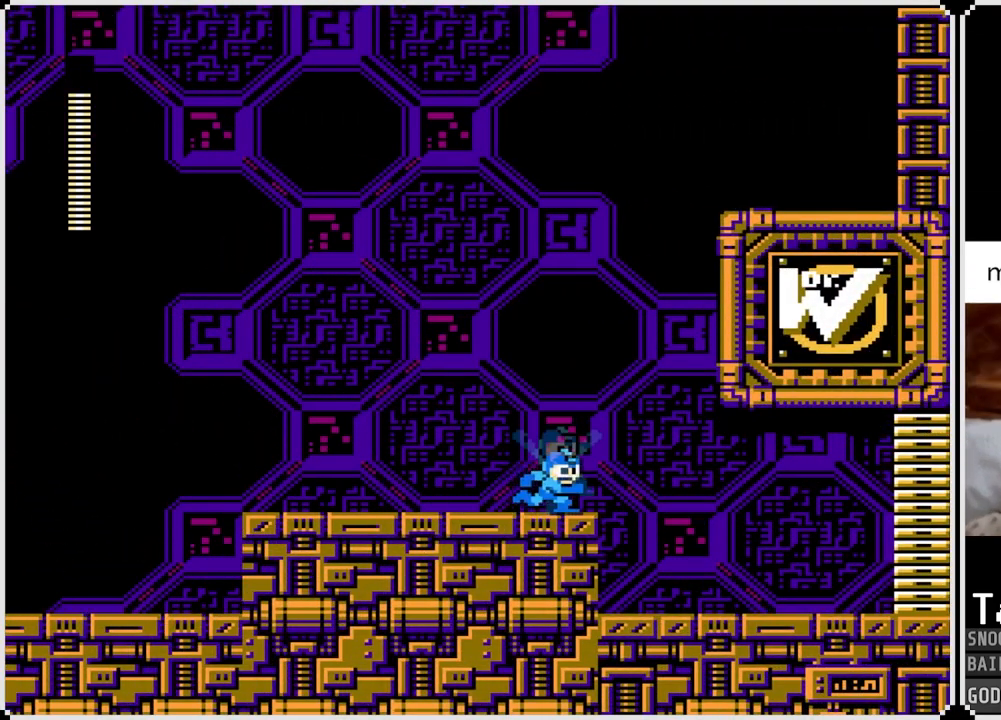
Gameplay with a controller (PlayStation layout); each line is a JSON object with the inputs held at the frame after it. "events" lists button and stick changes between this image and that frame as [ms after this image, input, new state], when the widget could be followed in between.
{"buttons": ["DPAD_RIGHT"], "left_stick": "center", "right_stick": "center", "events": [[267, "CROSS", "up"]]}
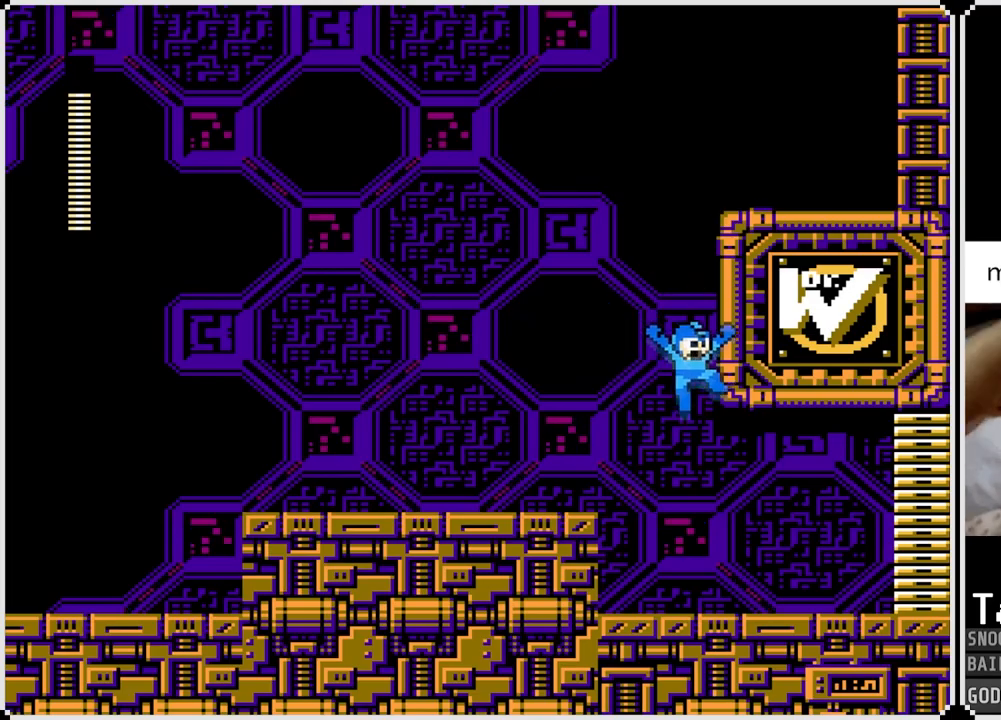
{"buttons": ["CROSS", "DPAD_RIGHT"], "left_stick": "center", "right_stick": "center", "events": [[283, "CROSS", "down"]]}
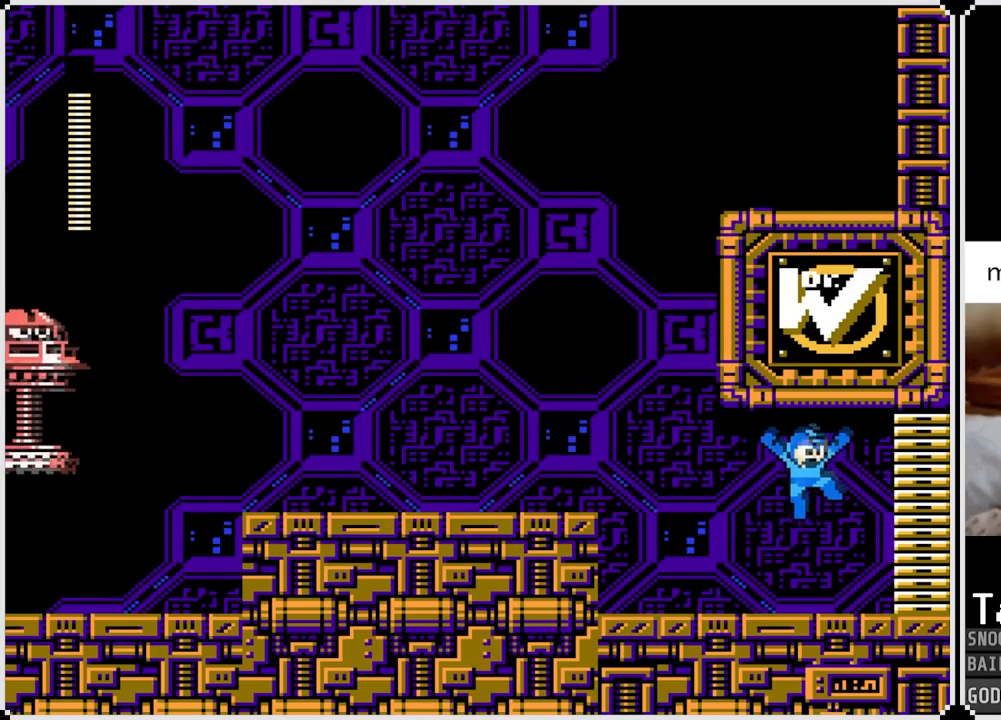
{"buttons": ["DPAD_RIGHT"], "left_stick": "center", "right_stick": "center", "events": [[484, "CROSS", "up"]]}
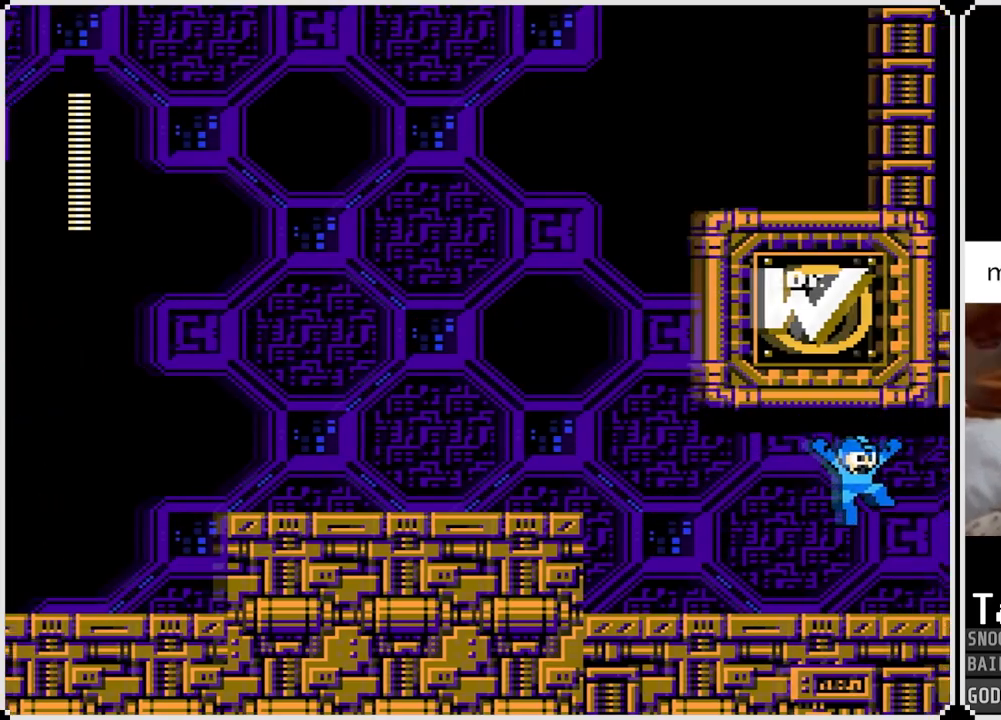
{"buttons": [], "left_stick": "center", "right_stick": "center", "events": [[116, "DPAD_RIGHT", "up"]]}
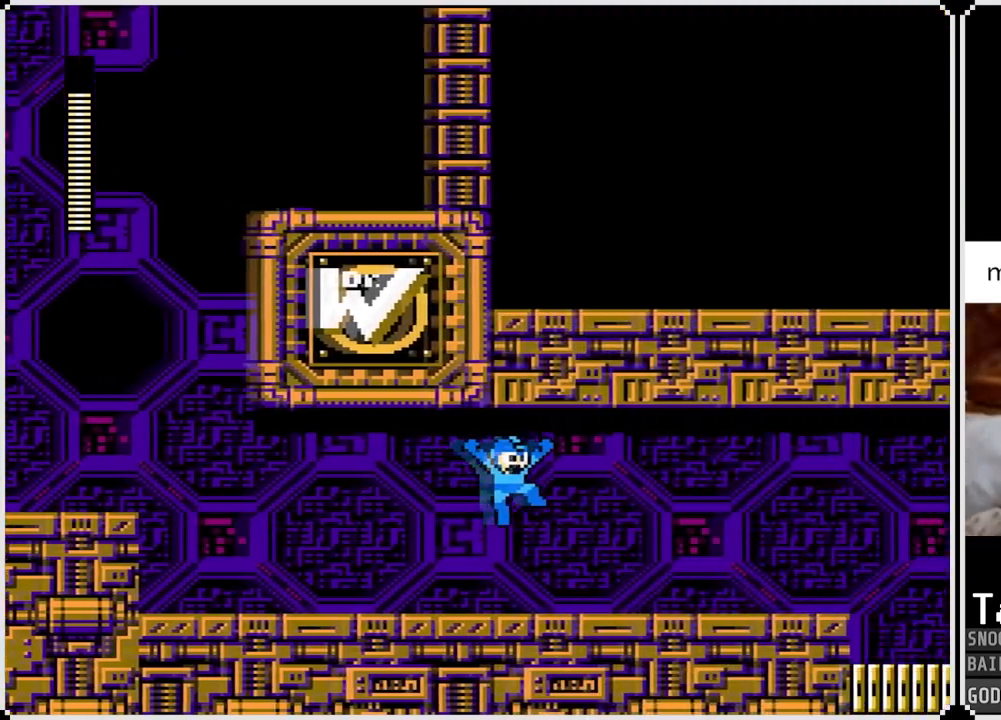
{"buttons": ["DPAD_RIGHT"], "left_stick": "center", "right_stick": "center", "events": [[234, "DPAD_RIGHT", "down"]]}
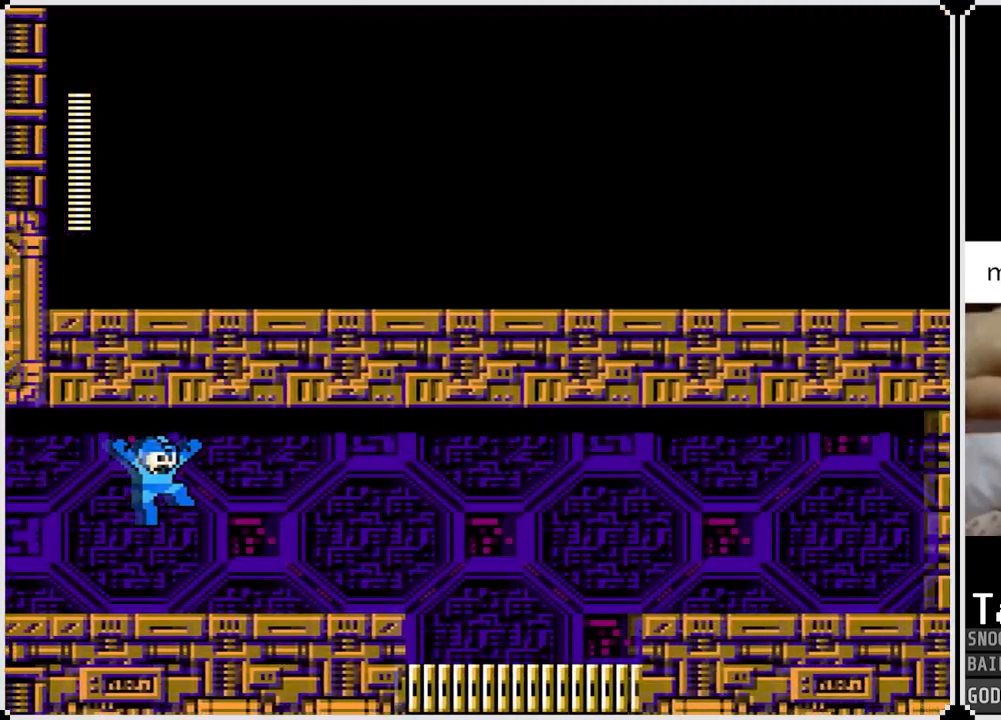
{"buttons": ["DPAD_RIGHT"], "left_stick": "center", "right_stick": "center", "events": []}
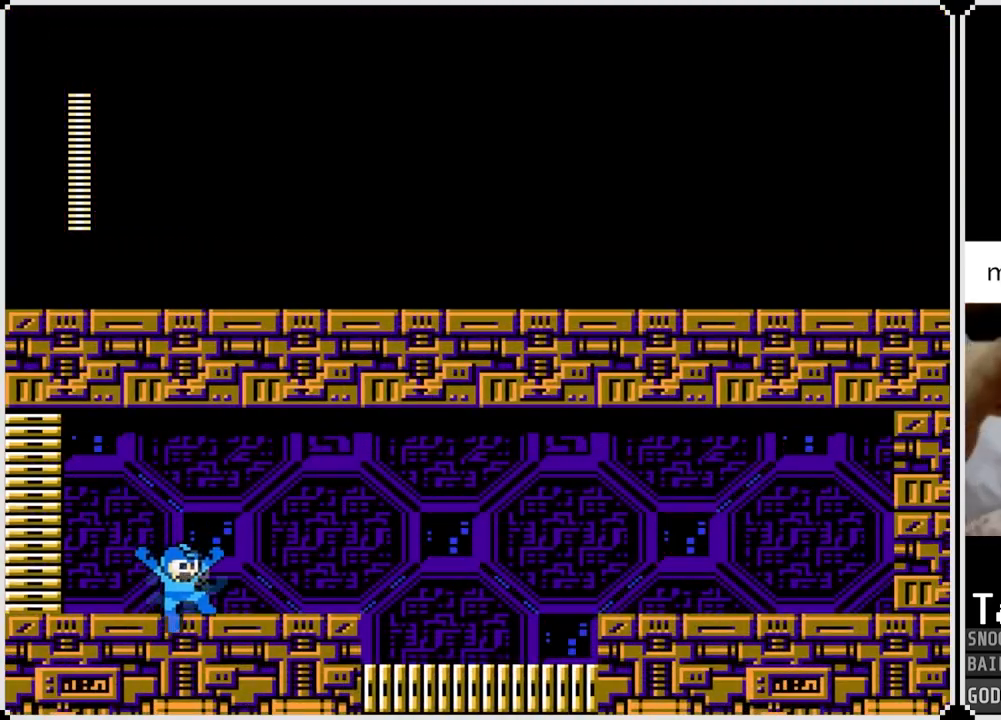
{"buttons": ["CROSS", "DPAD_RIGHT"], "left_stick": "center", "right_stick": "center", "events": [[451, "CROSS", "down"]]}
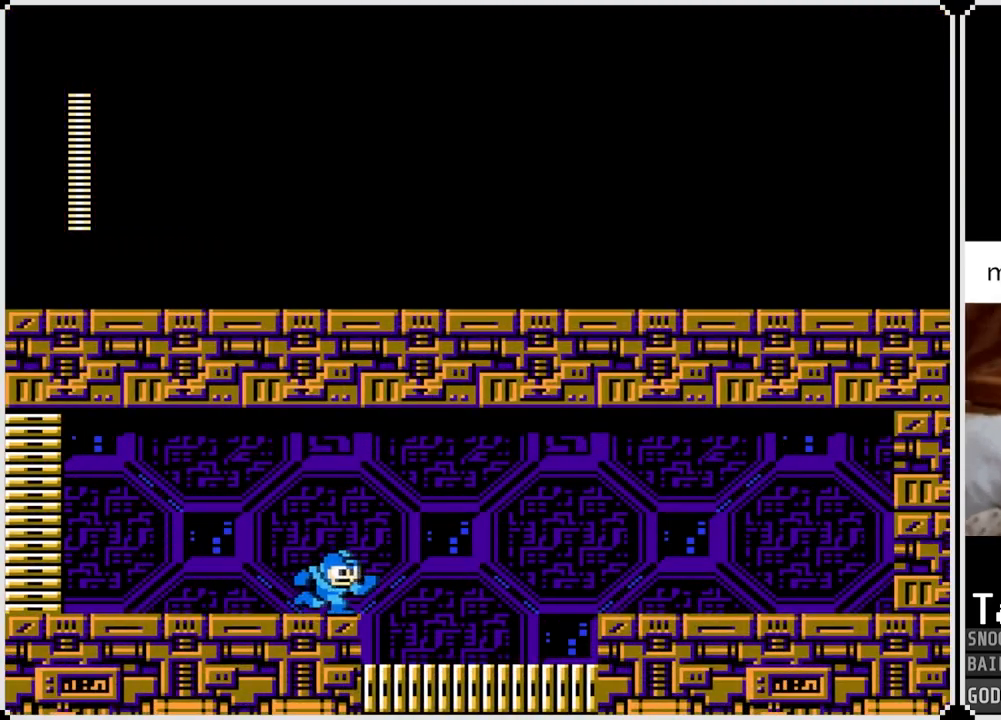
{"buttons": ["DPAD_RIGHT"], "left_stick": "center", "right_stick": "center", "events": [[267, "CROSS", "up"]]}
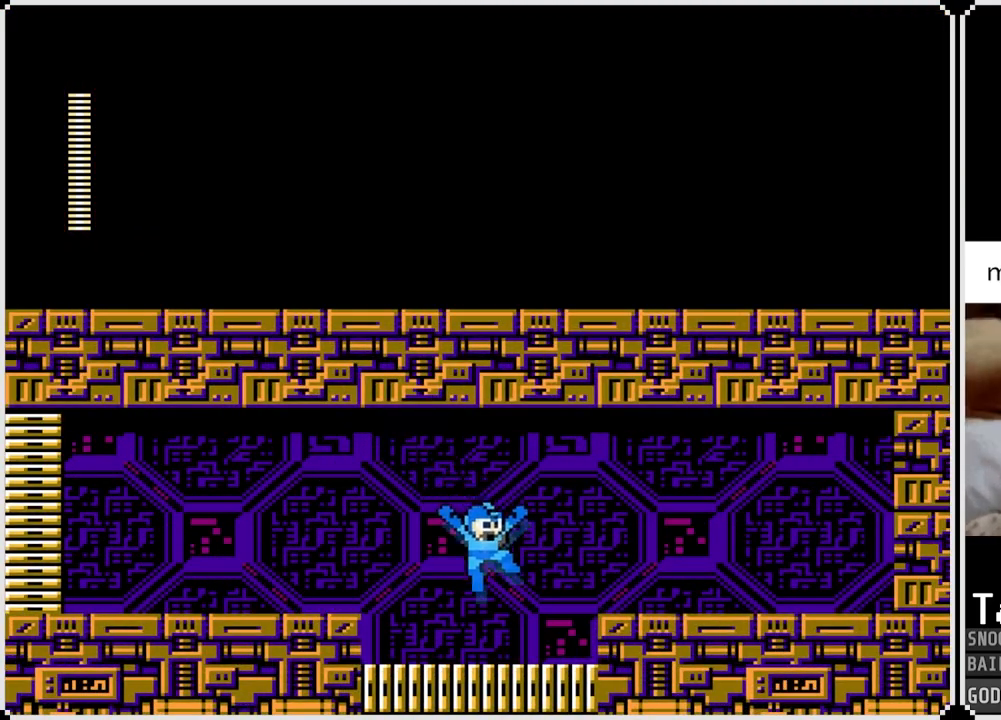
{"buttons": [], "left_stick": "center", "right_stick": "center", "events": [[100, "DPAD_RIGHT", "up"]]}
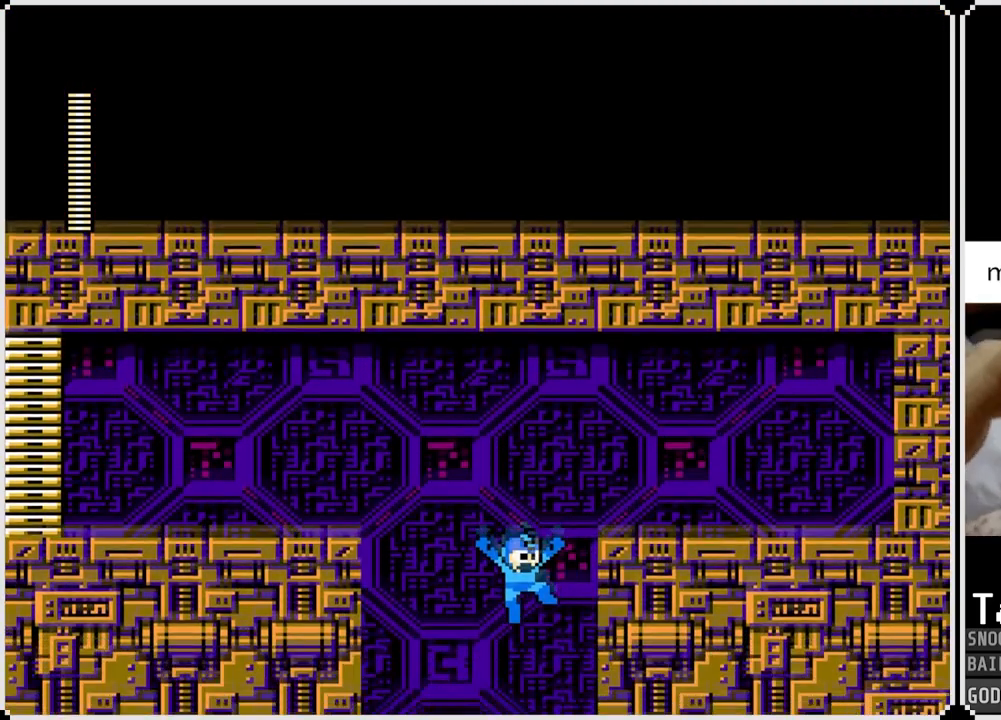
{"buttons": [], "left_stick": "center", "right_stick": "center", "events": []}
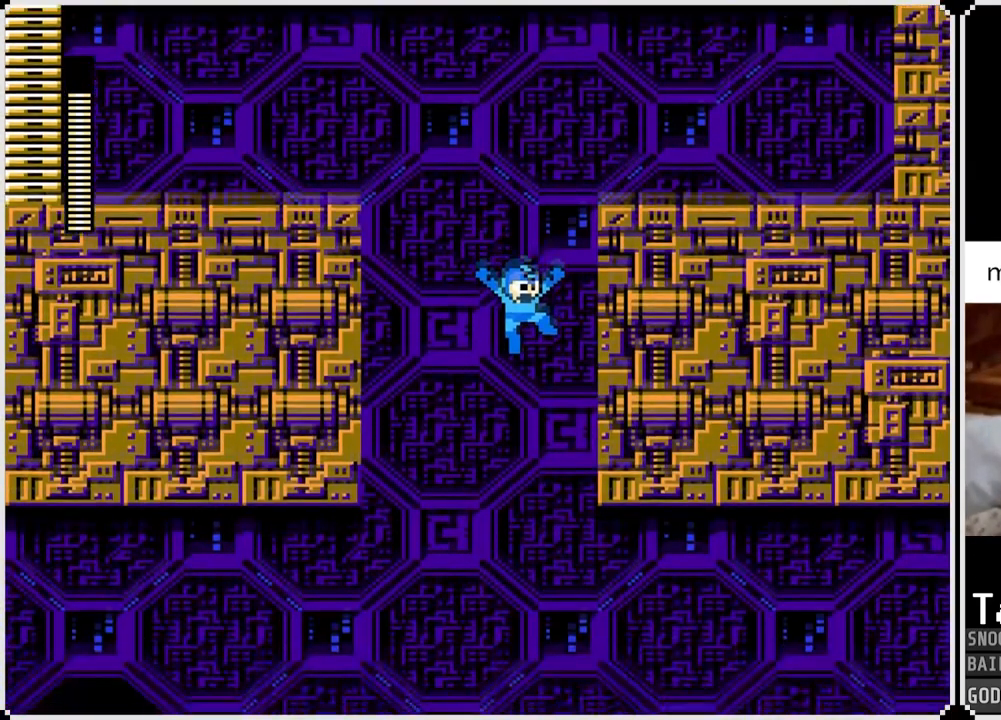
{"buttons": [], "left_stick": "center", "right_stick": "center", "events": []}
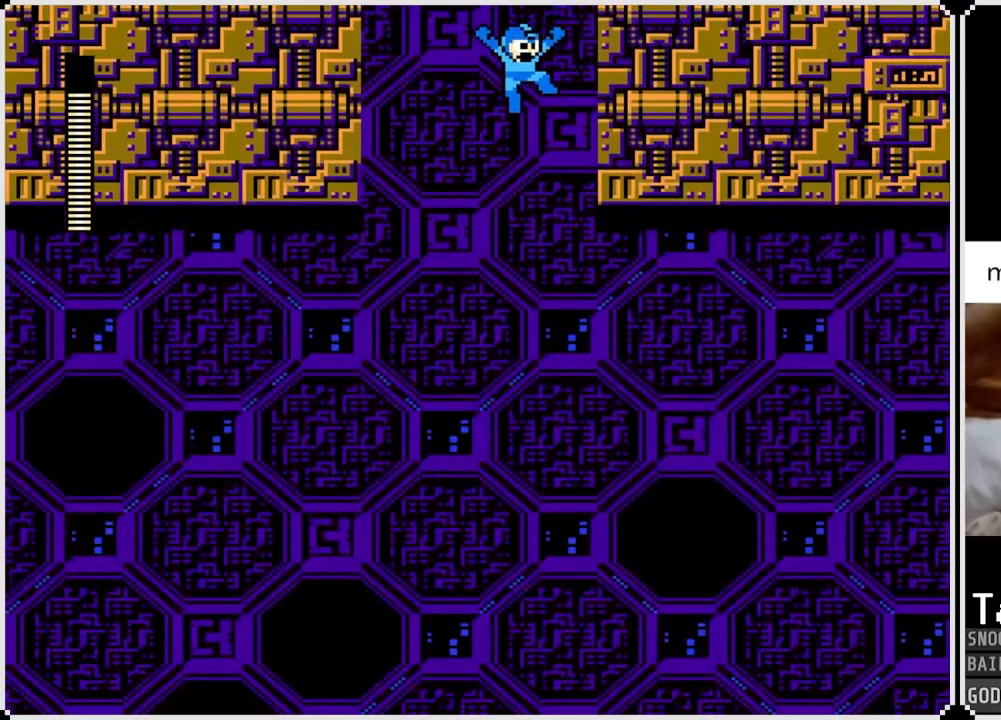
{"buttons": [], "left_stick": "center", "right_stick": "center", "events": []}
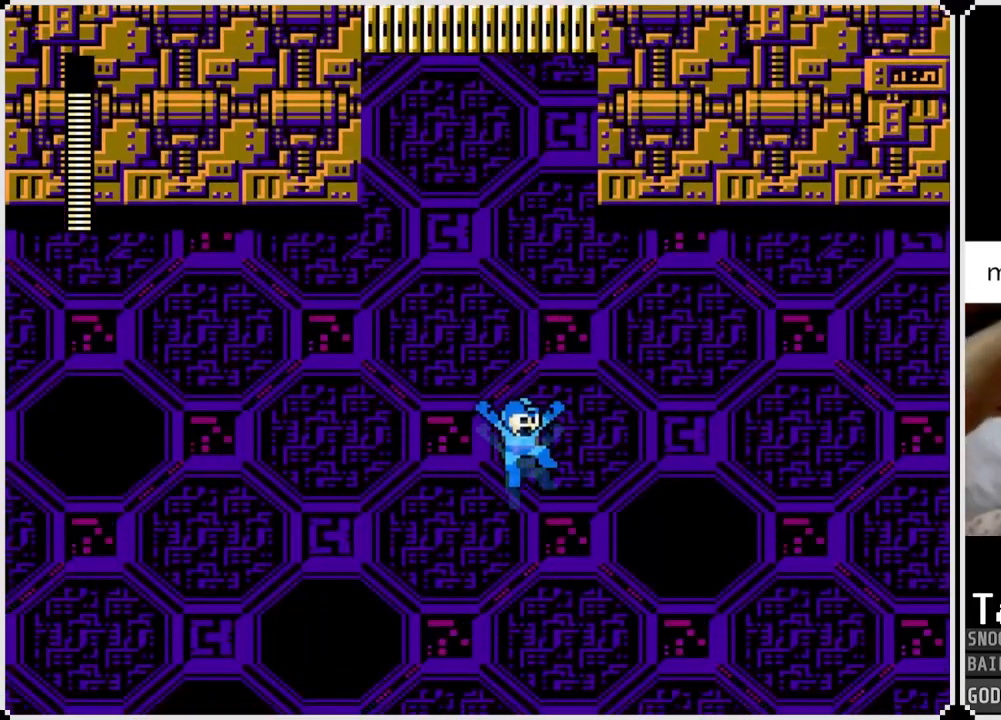
{"buttons": [], "left_stick": "center", "right_stick": "center", "events": []}
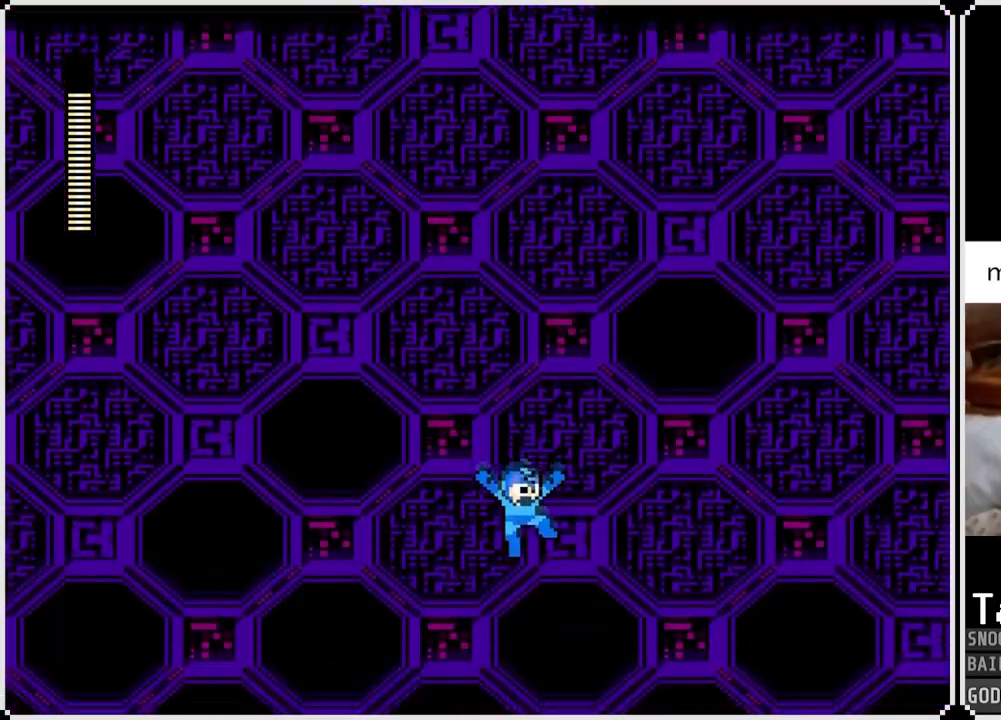
{"buttons": [], "left_stick": "center", "right_stick": "center", "events": []}
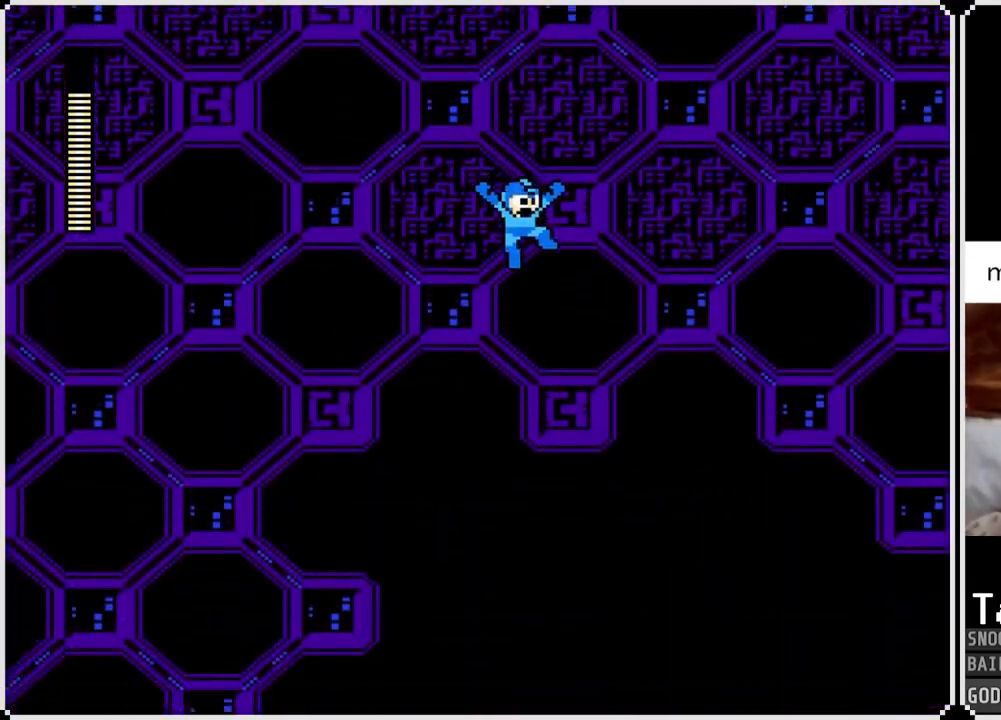
{"buttons": [], "left_stick": "center", "right_stick": "center", "events": []}
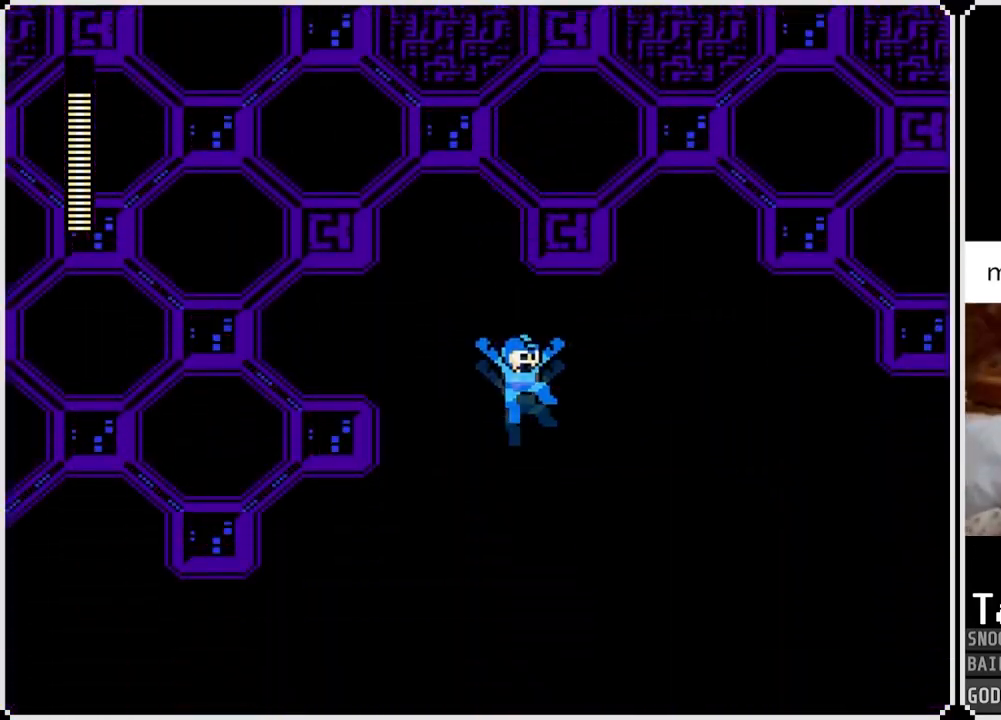
{"buttons": [], "left_stick": "center", "right_stick": "center", "events": []}
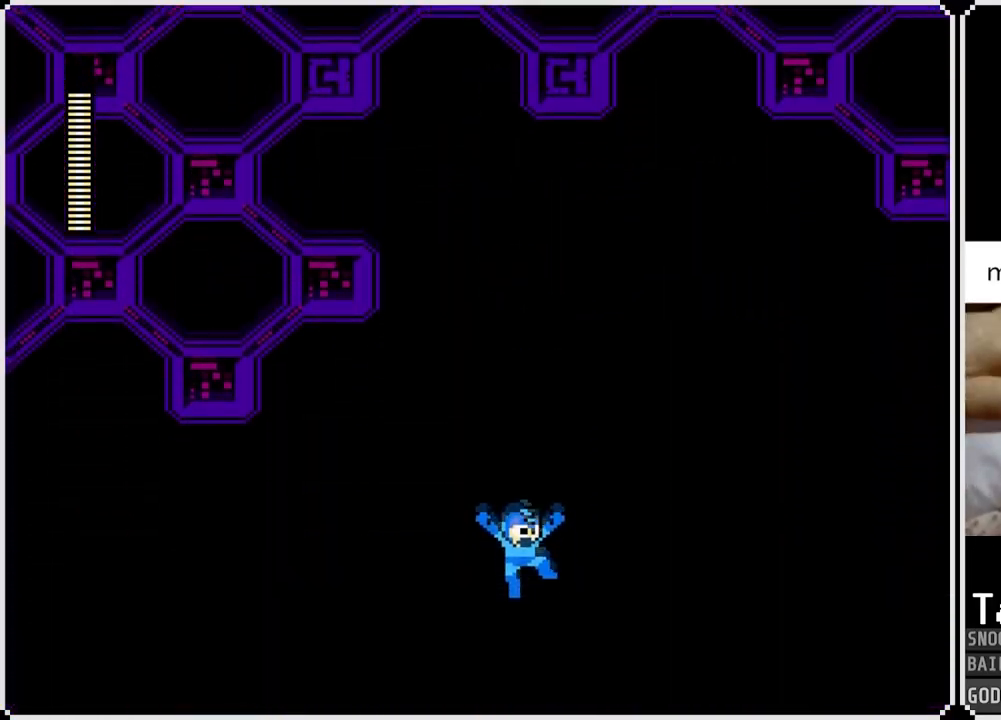
{"buttons": [], "left_stick": "center", "right_stick": "center", "events": []}
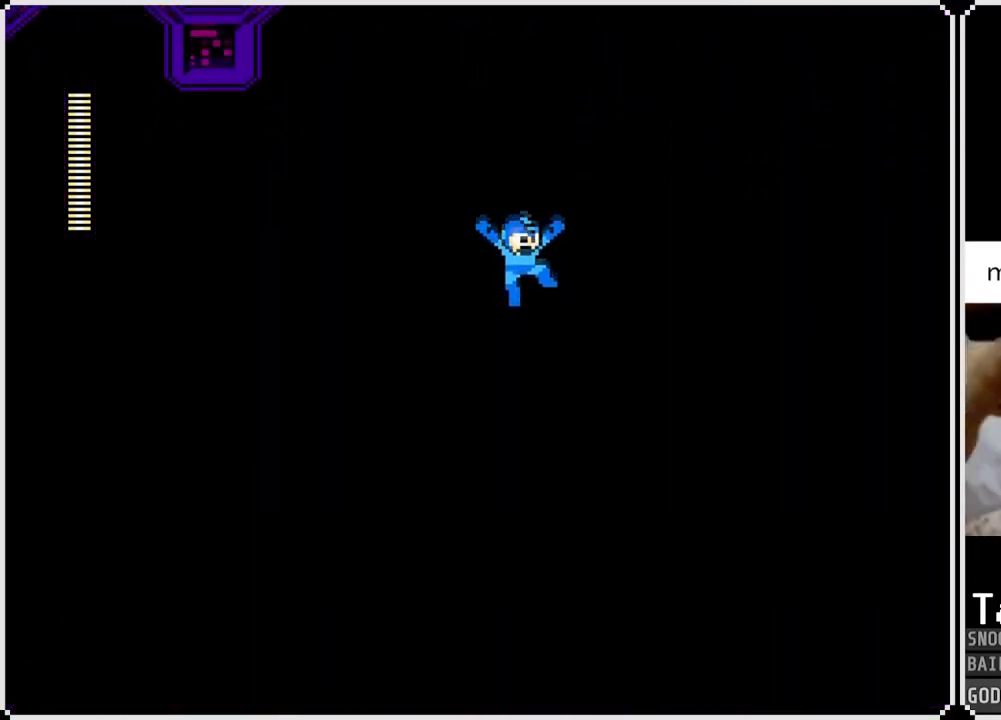
{"buttons": ["DPAD_LEFT"], "left_stick": "center", "right_stick": "center", "events": [[450, "DPAD_LEFT", "down"]]}
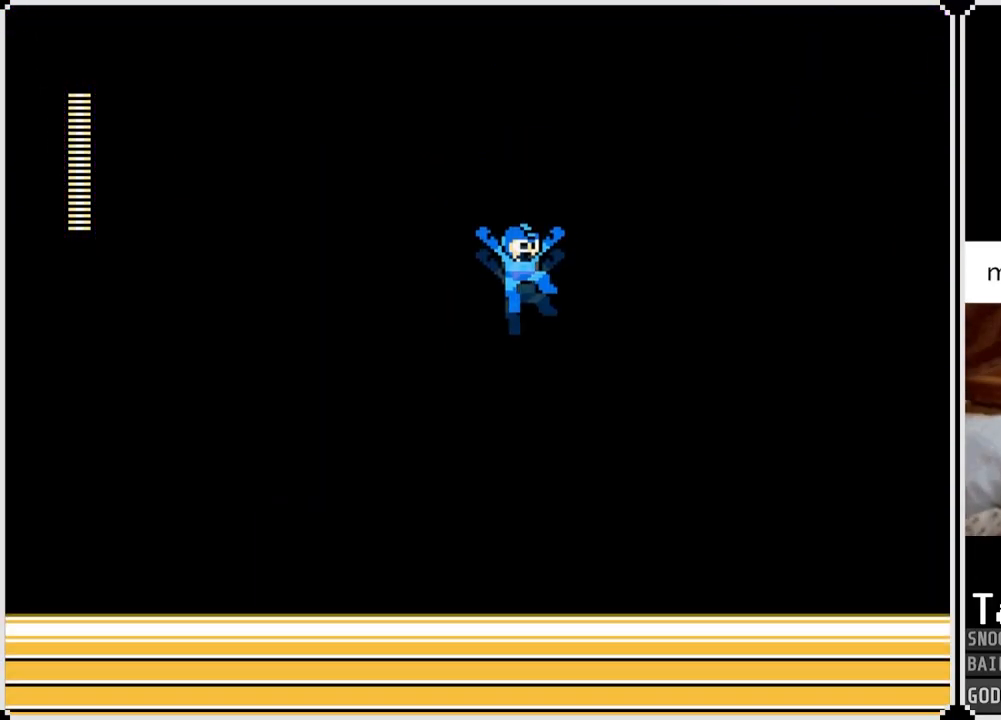
{"buttons": ["CROSS", "DPAD_LEFT"], "left_stick": "center", "right_stick": "center", "events": [[434, "CROSS", "down"]]}
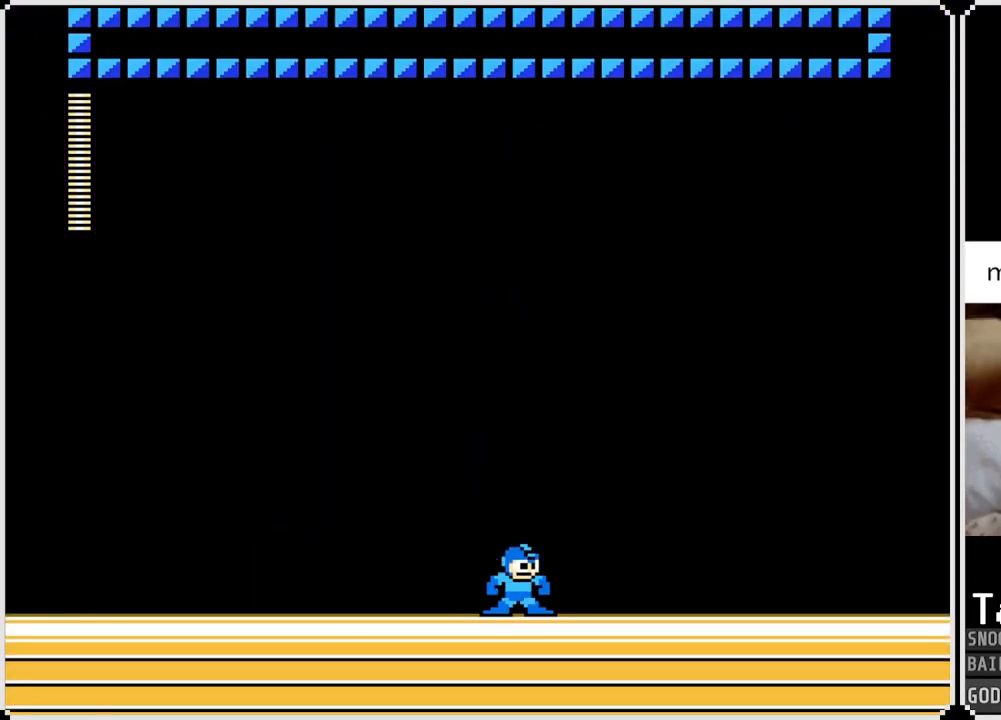
{"buttons": [], "left_stick": "center", "right_stick": "center", "events": [[100, "CROSS", "up"], [116, "DPAD_LEFT", "up"]]}
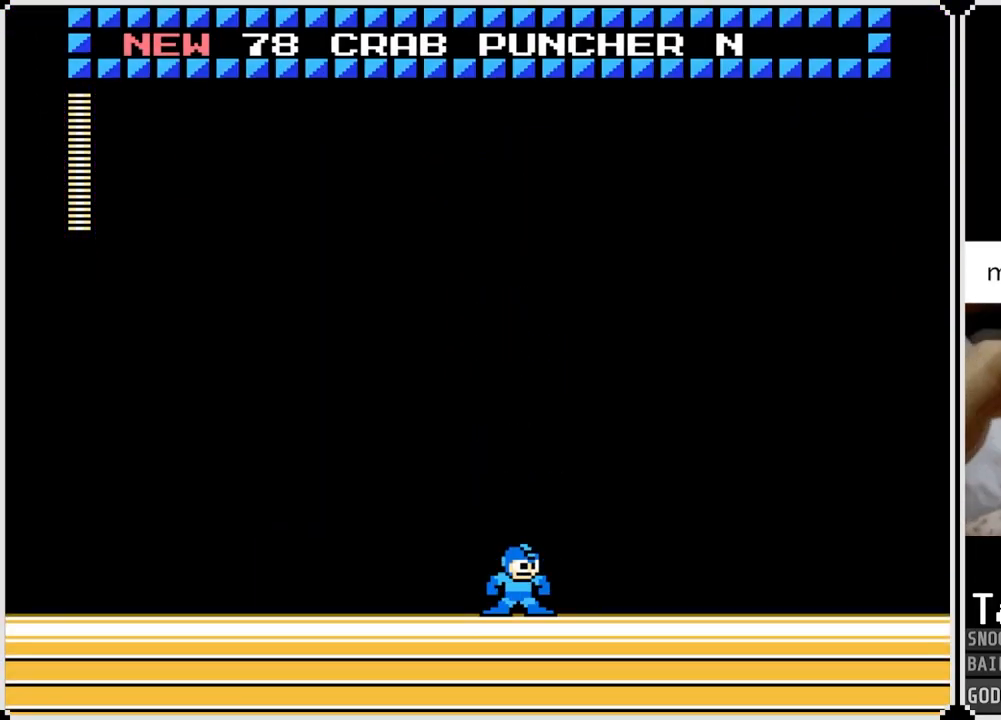
{"buttons": [], "left_stick": "center", "right_stick": "center", "events": []}
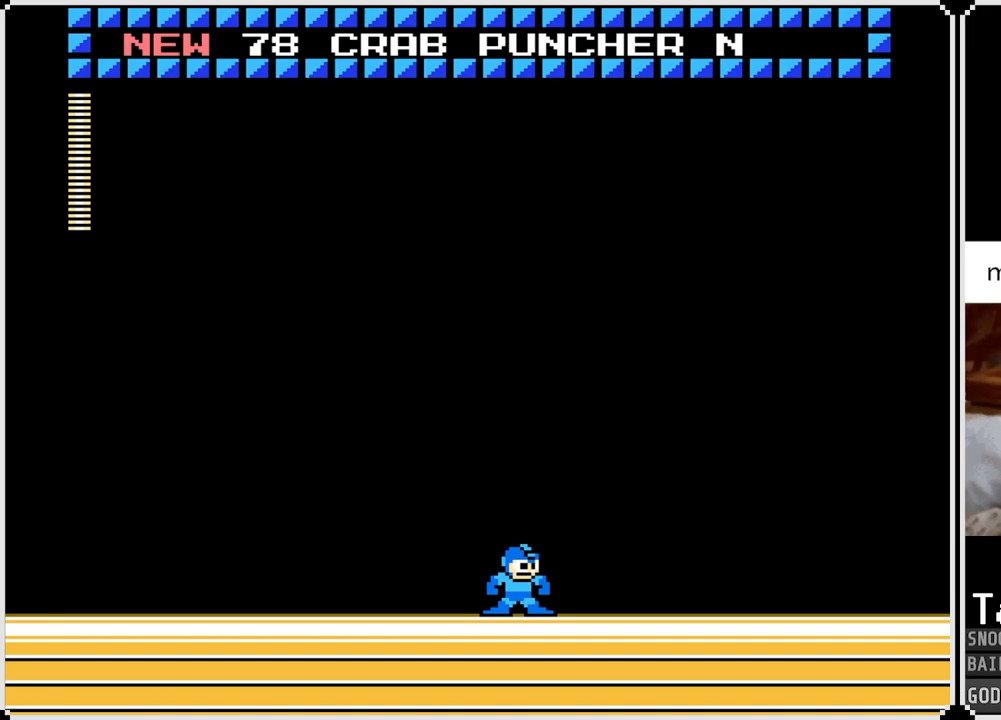
{"buttons": [], "left_stick": "center", "right_stick": "center", "events": []}
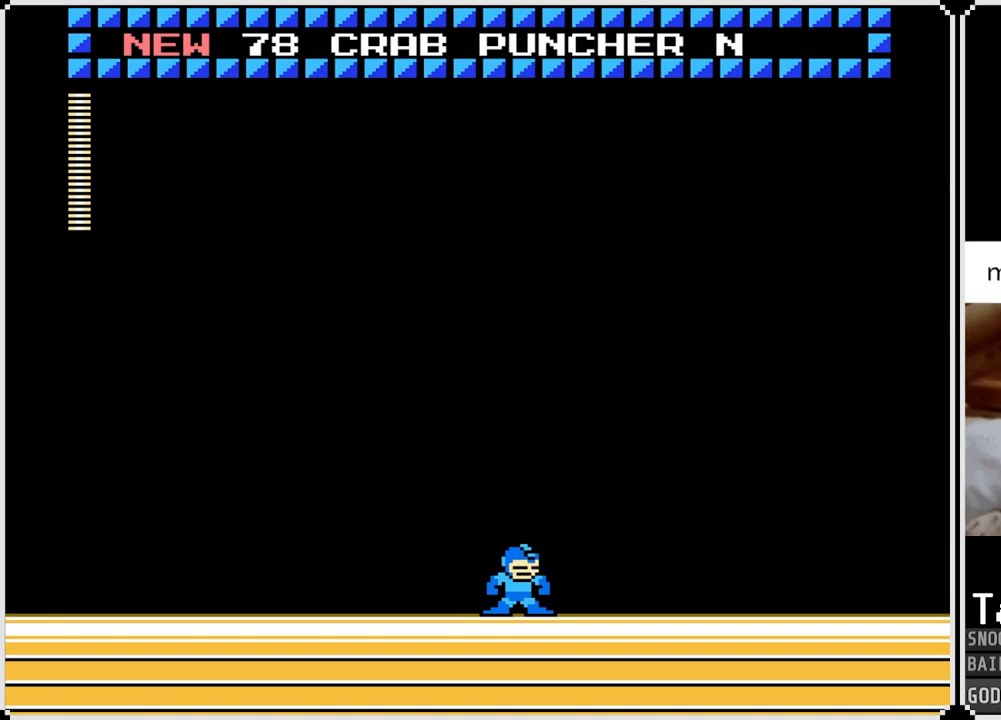
{"buttons": [], "left_stick": "center", "right_stick": "center", "events": []}
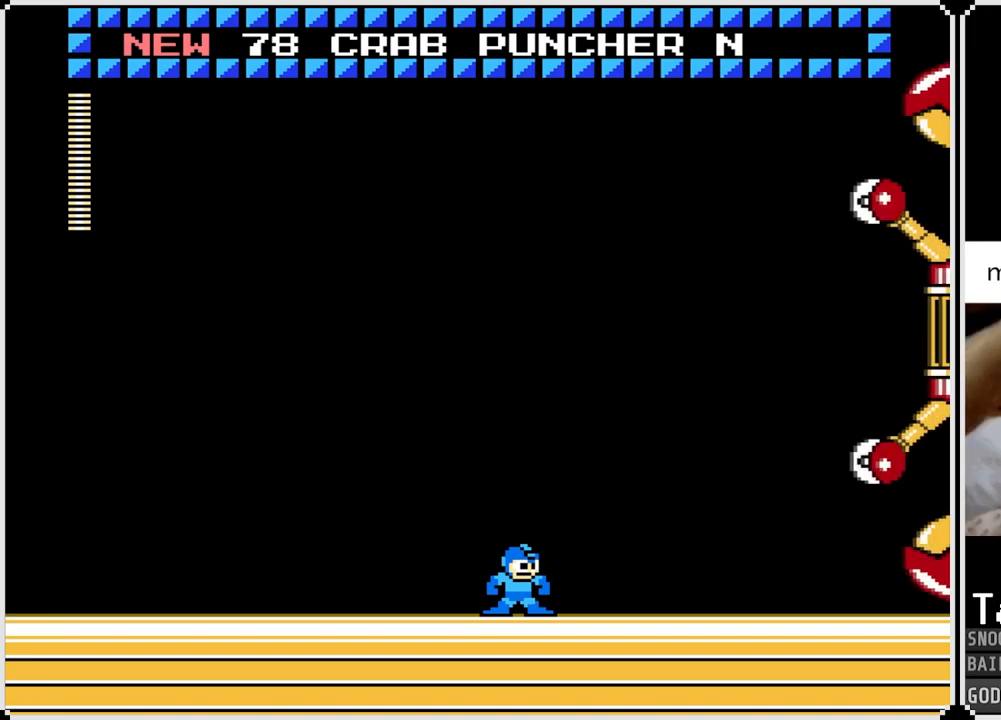
{"buttons": ["DPAD_LEFT"], "left_stick": "center", "right_stick": "center", "events": [[16, "DPAD_LEFT", "down"]]}
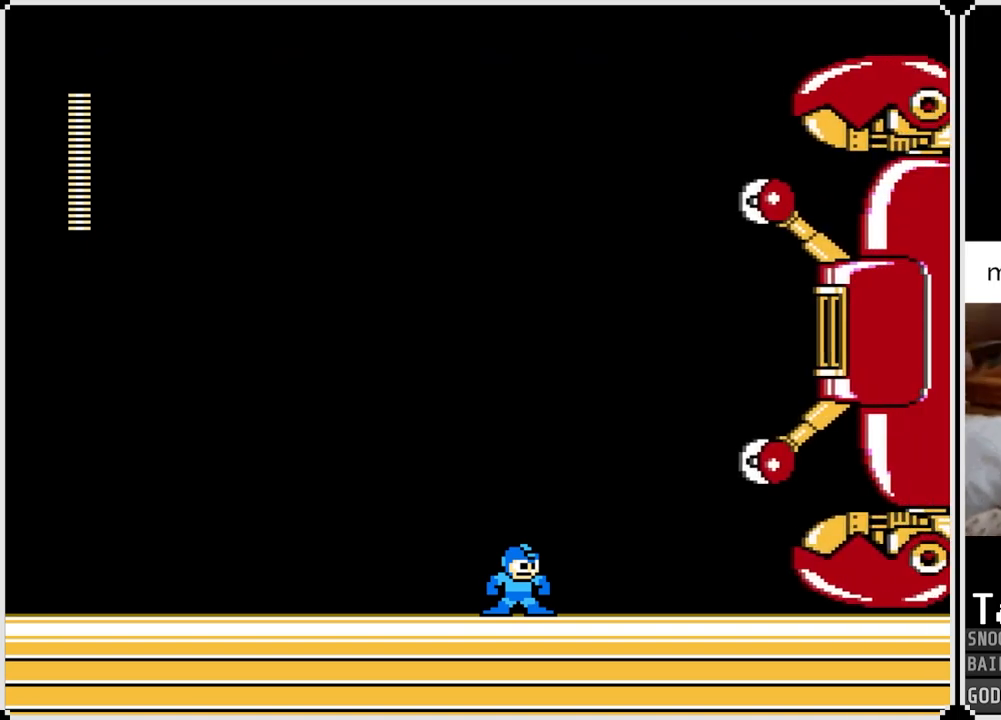
{"buttons": ["DPAD_LEFT"], "left_stick": "center", "right_stick": "center", "events": []}
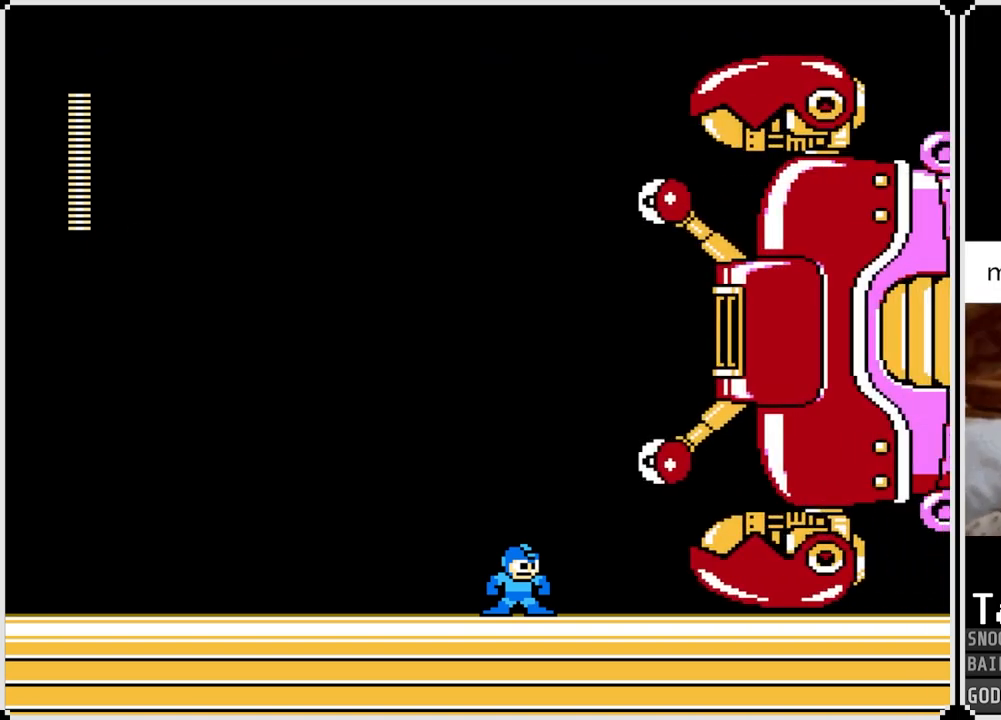
{"buttons": ["DPAD_LEFT"], "left_stick": "center", "right_stick": "center", "events": []}
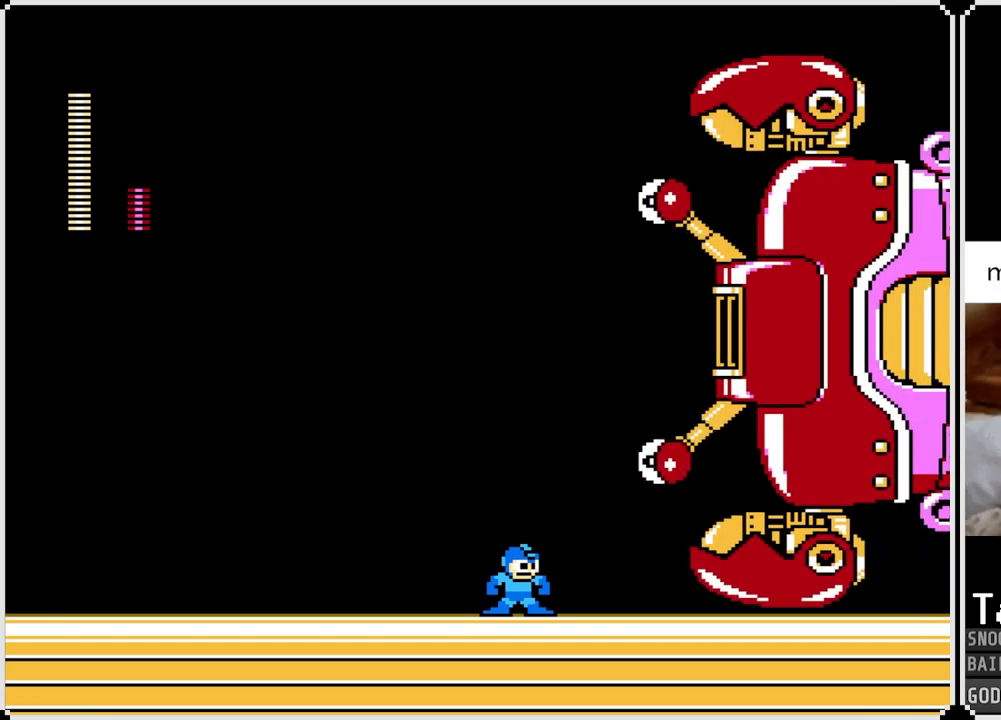
{"buttons": ["DPAD_LEFT"], "left_stick": "center", "right_stick": "center", "events": []}
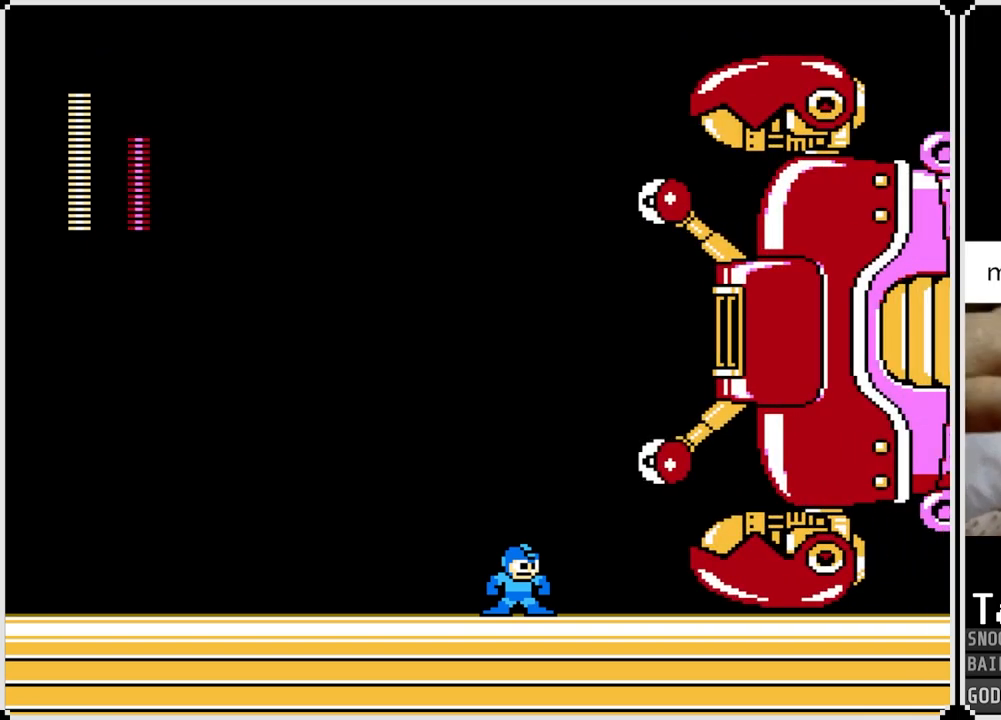
{"buttons": ["DPAD_LEFT"], "left_stick": "center", "right_stick": "center", "events": []}
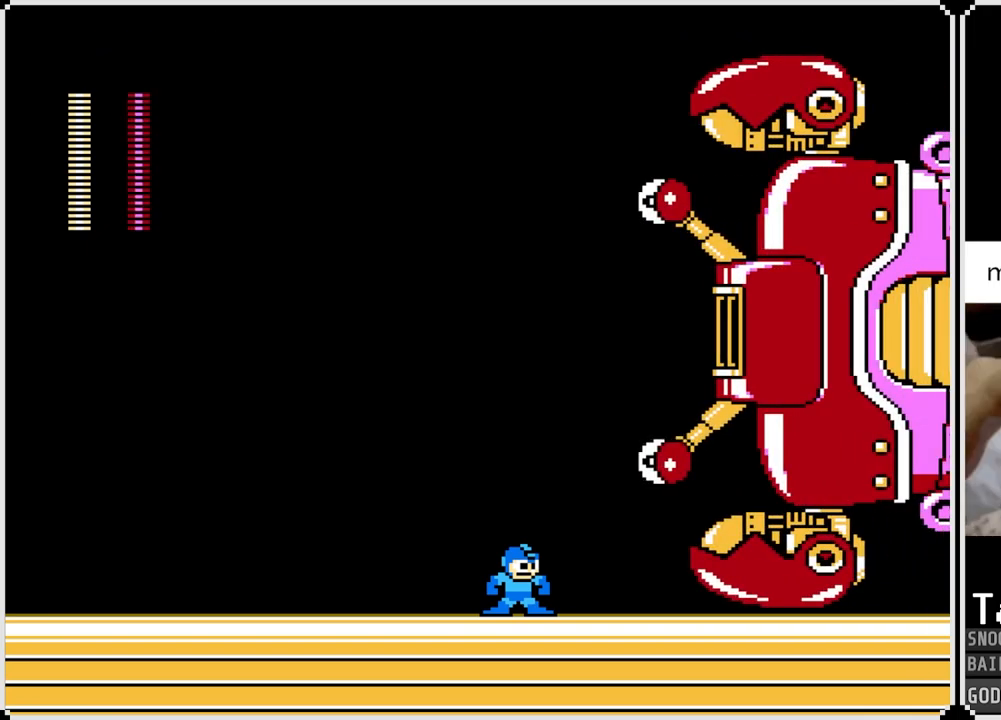
{"buttons": ["DPAD_LEFT"], "left_stick": "center", "right_stick": "center", "events": []}